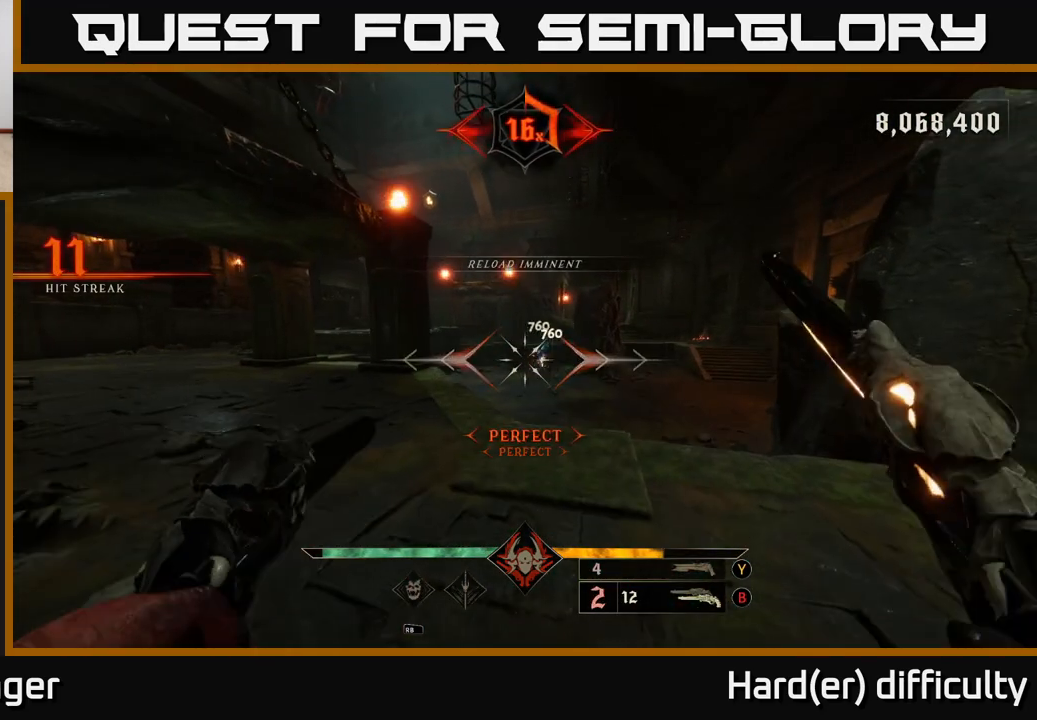
Gameplay with a controller (Xbox layout); each line is a JSON object with the inputs held at the frame after it. "events" lists button and stick changes between this image and that frame as [ms after this image, input, new state], when the widget could be followed in between.
{"buttons": [], "left_stick": "center", "right_stick": "center", "events": [[233, "R2", "down"], [317, "R2", "up"]]}
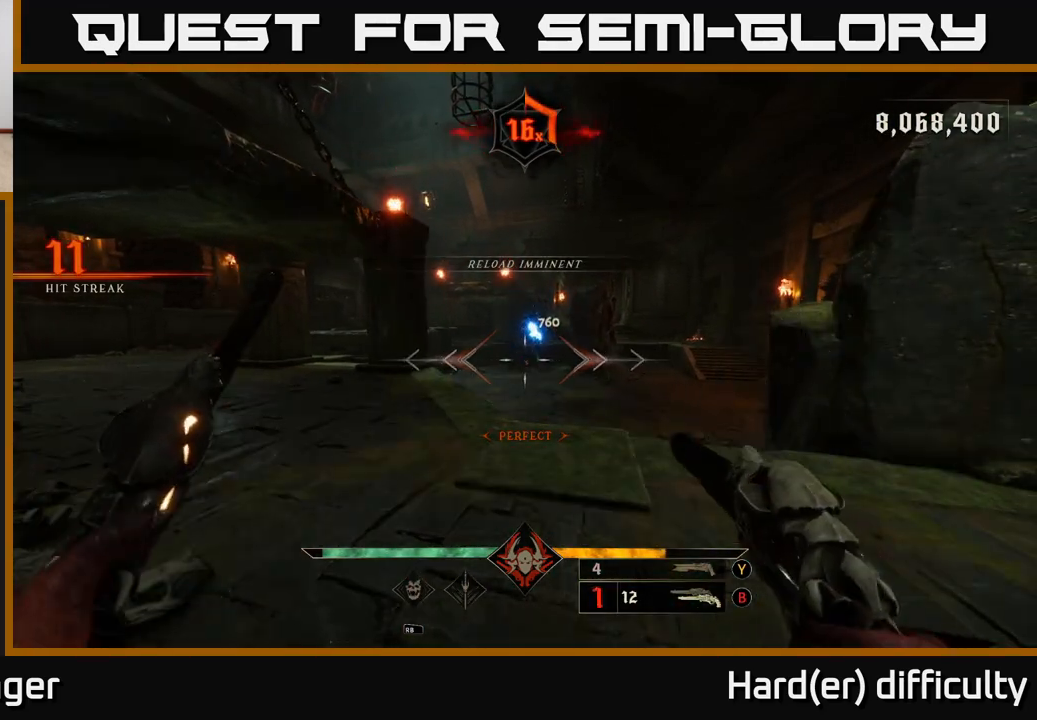
{"buttons": ["L2"], "left_stick": "left", "right_stick": "down-right", "events": [[50, "right_stick", "up"], [117, "left_stick", "up"], [183, "right_stick", "center"], [217, "R2", "down"], [300, "R2", "up"], [433, "left_stick", "down"], [467, "L2", "down"], [467, "right_stick", "down-right"], [500, "left_stick", "left"]]}
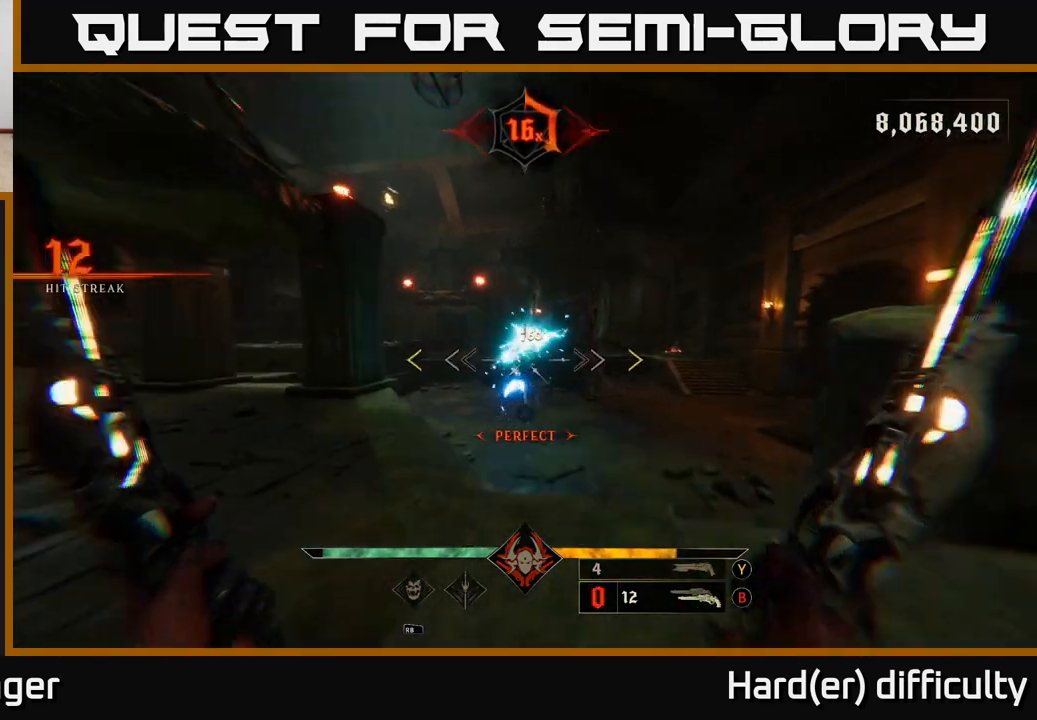
{"buttons": [], "left_stick": "up-left", "right_stick": "center", "events": [[83, "right_stick", "right"], [133, "L2", "up"], [200, "right_stick", "center"], [333, "left_stick", "up-left"]]}
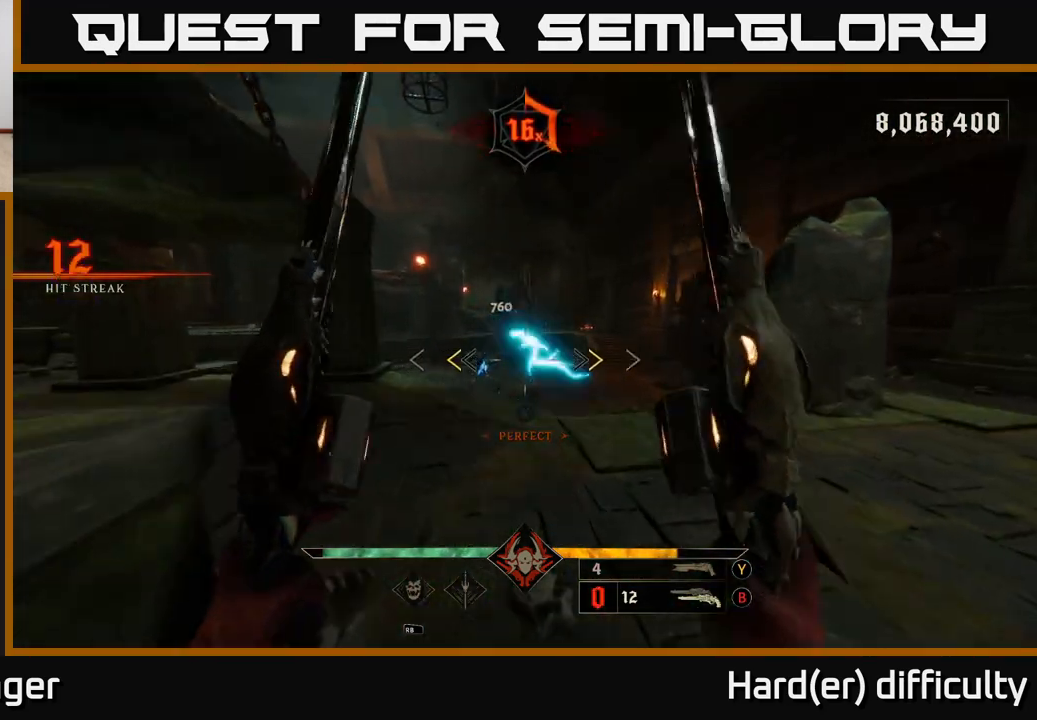
{"buttons": [], "left_stick": "up-left", "right_stick": "down", "events": [[33, "A", "down"], [150, "X", "down"], [200, "A", "up"], [250, "X", "up"], [417, "right_stick", "down"]]}
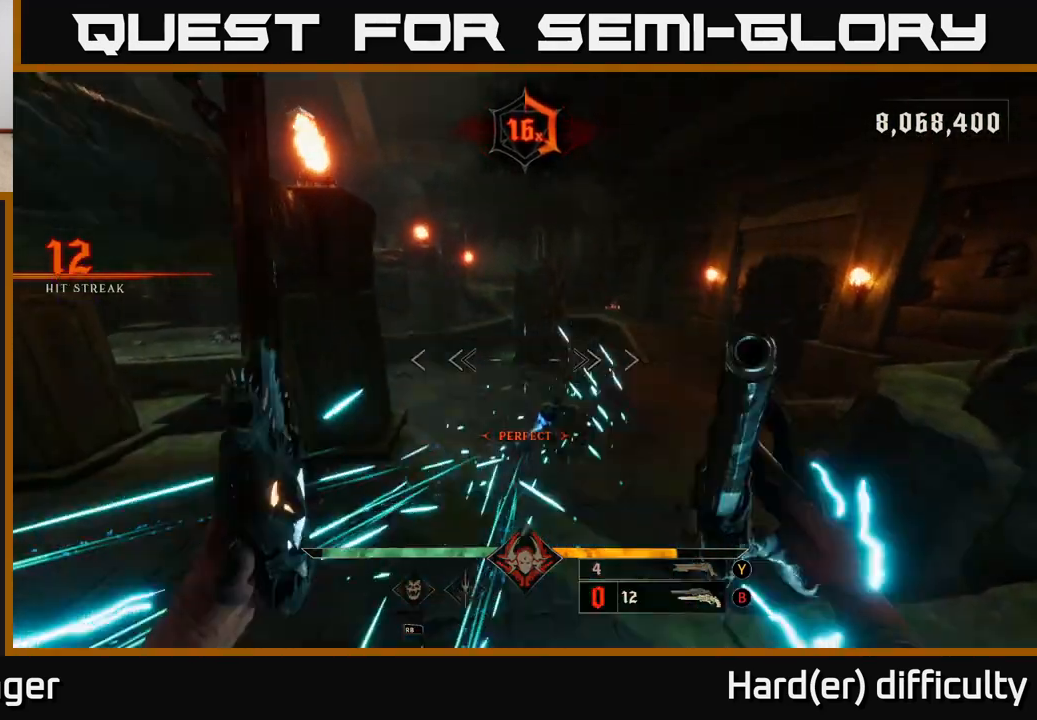
{"buttons": [], "left_stick": "down-left", "right_stick": "up-right", "events": [[100, "left_stick", "up"], [133, "R2", "down"], [217, "R2", "up"], [233, "left_stick", "up-left"], [233, "right_stick", "center"], [267, "L2", "down"], [333, "L2", "up"], [367, "right_stick", "up-right"], [417, "left_stick", "down-left"]]}
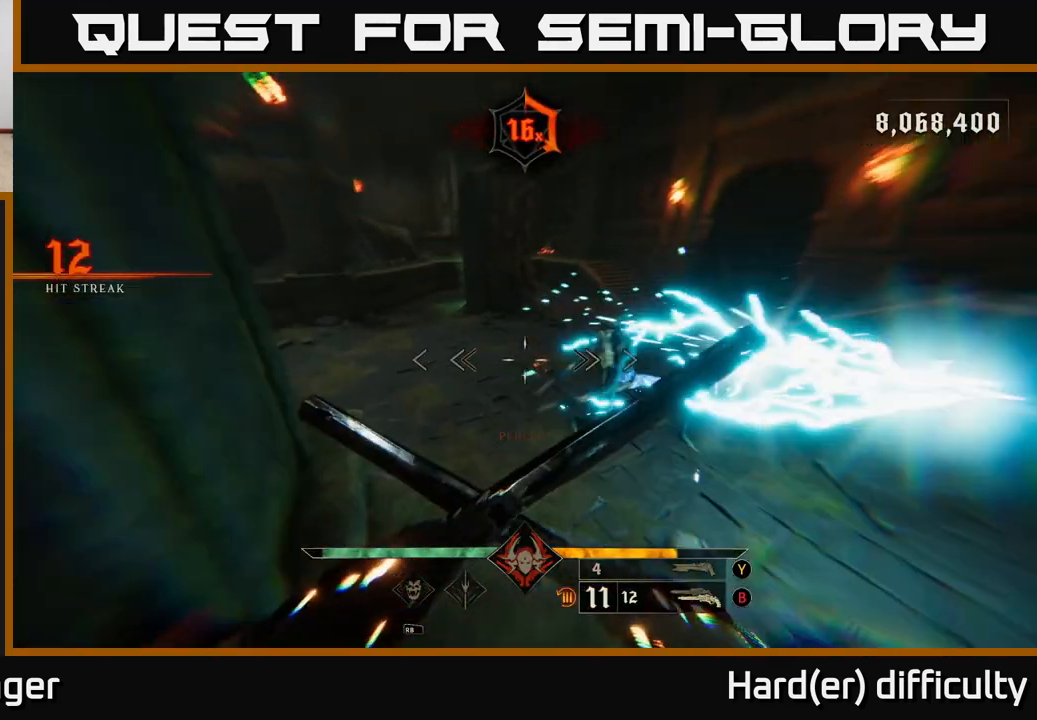
{"buttons": [], "left_stick": "down", "right_stick": "up-left", "events": [[67, "R2", "down"], [133, "left_stick", "down"], [150, "right_stick", "right"], [167, "R2", "up"], [300, "right_stick", "center"], [483, "right_stick", "up-left"]]}
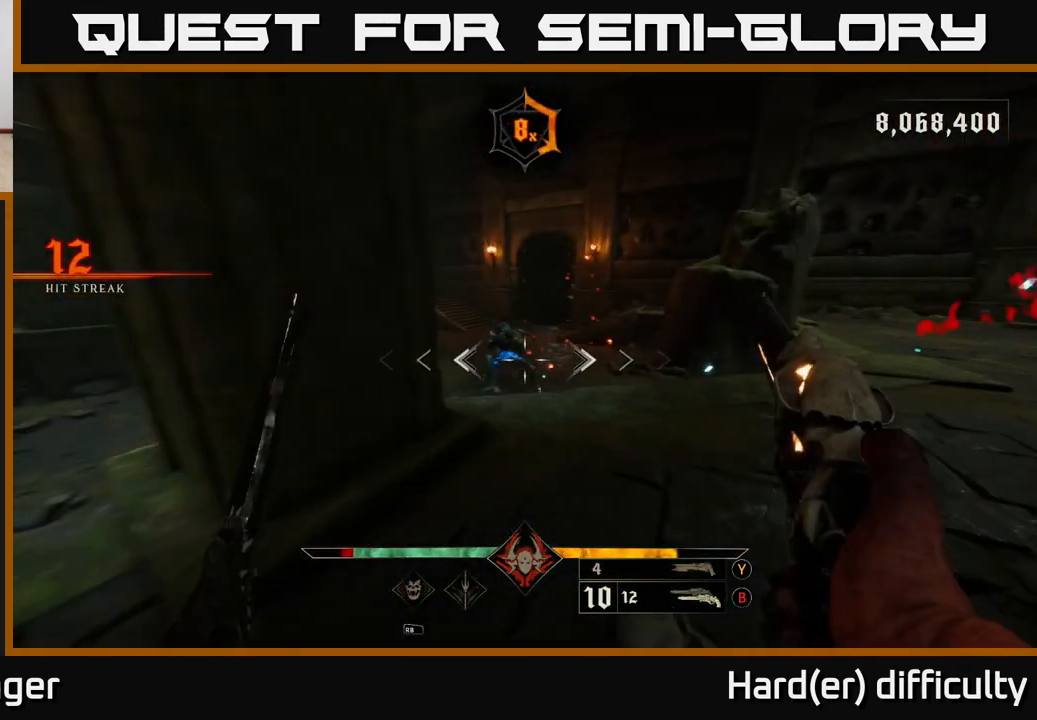
{"buttons": [], "left_stick": "up", "right_stick": "up-left", "events": [[50, "R2", "down"], [83, "left_stick", "down-right"], [83, "right_stick", "center"], [117, "R2", "up"], [333, "left_stick", "up-right"], [400, "left_stick", "up"], [450, "right_stick", "up-left"]]}
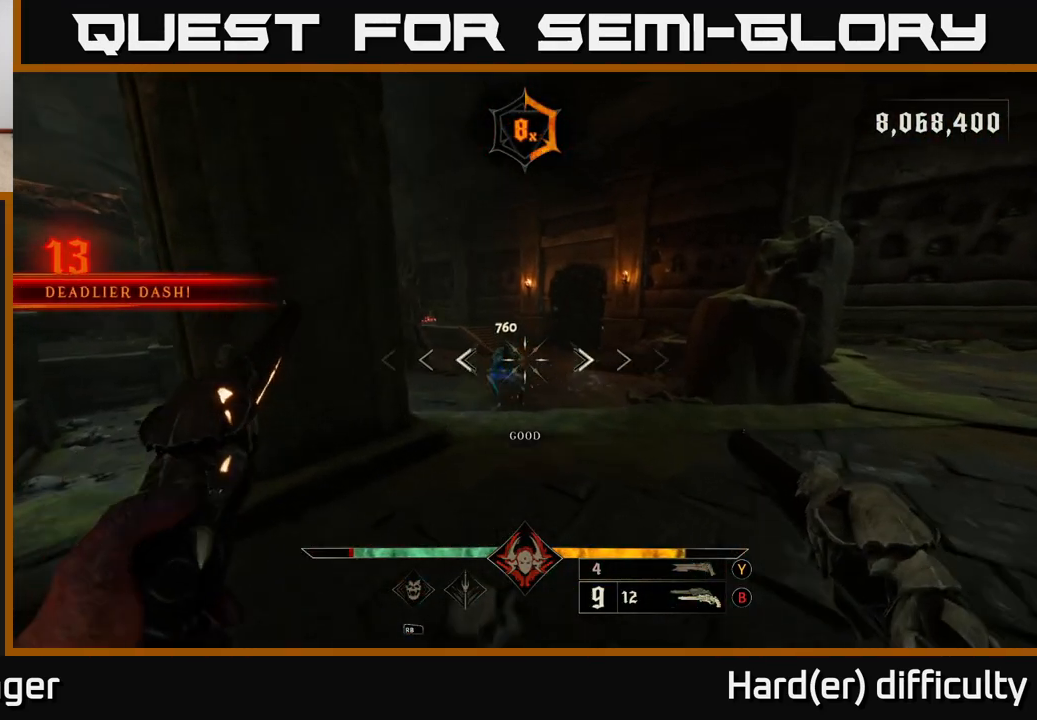
{"buttons": ["R2"], "left_stick": "up-right", "right_stick": "down", "events": [[17, "R2", "down"], [67, "right_stick", "center"], [100, "left_stick", "right"], [117, "R2", "up"], [183, "left_stick", "down"], [450, "right_stick", "down"], [483, "R2", "down"], [500, "left_stick", "up-right"]]}
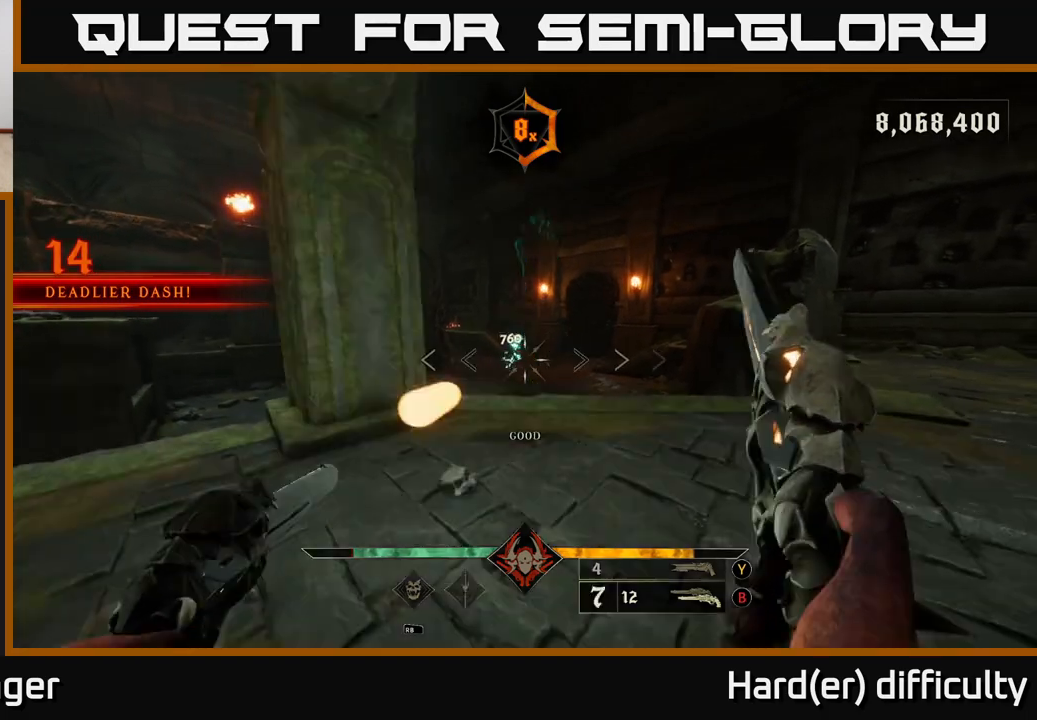
{"buttons": [], "left_stick": "down", "right_stick": "up", "events": [[17, "right_stick", "center"], [50, "R2", "up"], [67, "left_stick", "up"], [250, "left_stick", "down"], [267, "right_stick", "up"]]}
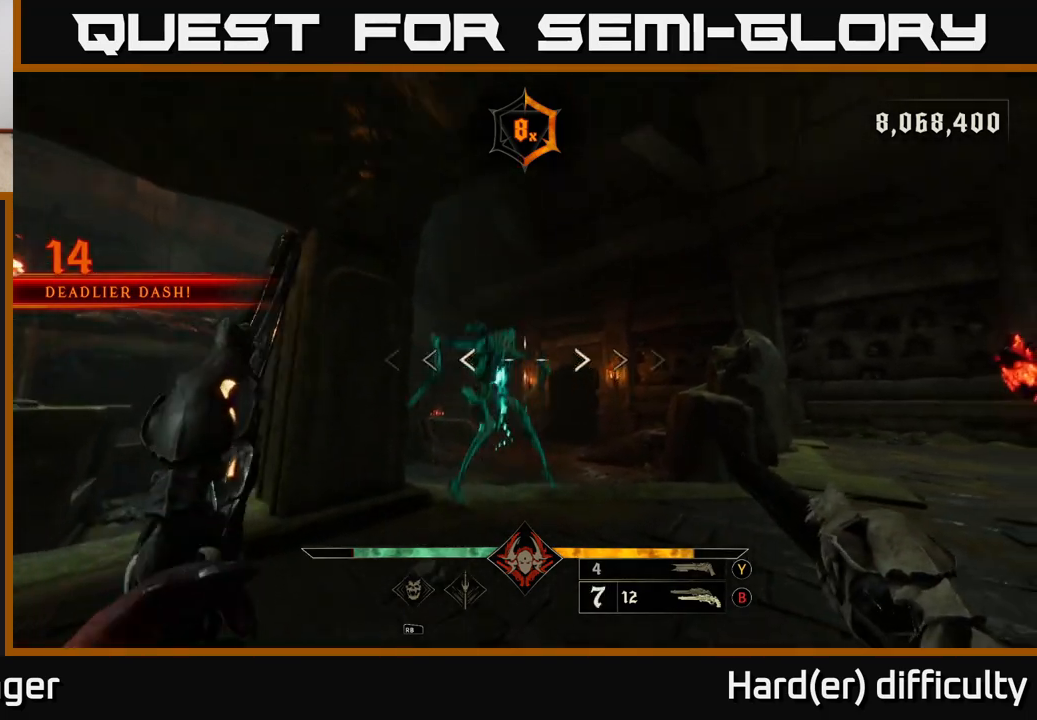
{"buttons": ["Y"], "left_stick": "center", "right_stick": "center", "events": [[17, "R2", "down"], [50, "L2", "down"], [100, "R2", "up"], [100, "right_stick", "down"], [150, "L2", "up"], [250, "right_stick", "center"], [450, "Y", "down"], [500, "left_stick", "center"]]}
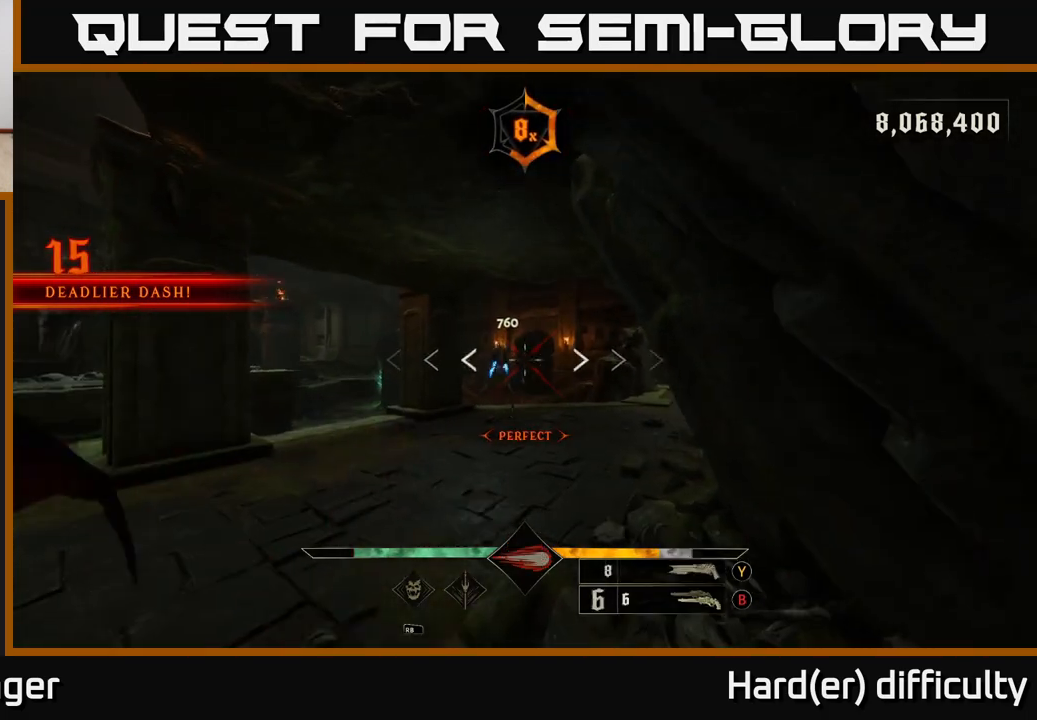
{"buttons": ["L2", "R2"], "left_stick": "down-left", "right_stick": "center", "events": [[33, "Y", "up"], [133, "left_stick", "up"], [417, "right_stick", "up"], [450, "R2", "down"], [483, "L2", "down"], [500, "left_stick", "down-left"], [500, "right_stick", "center"]]}
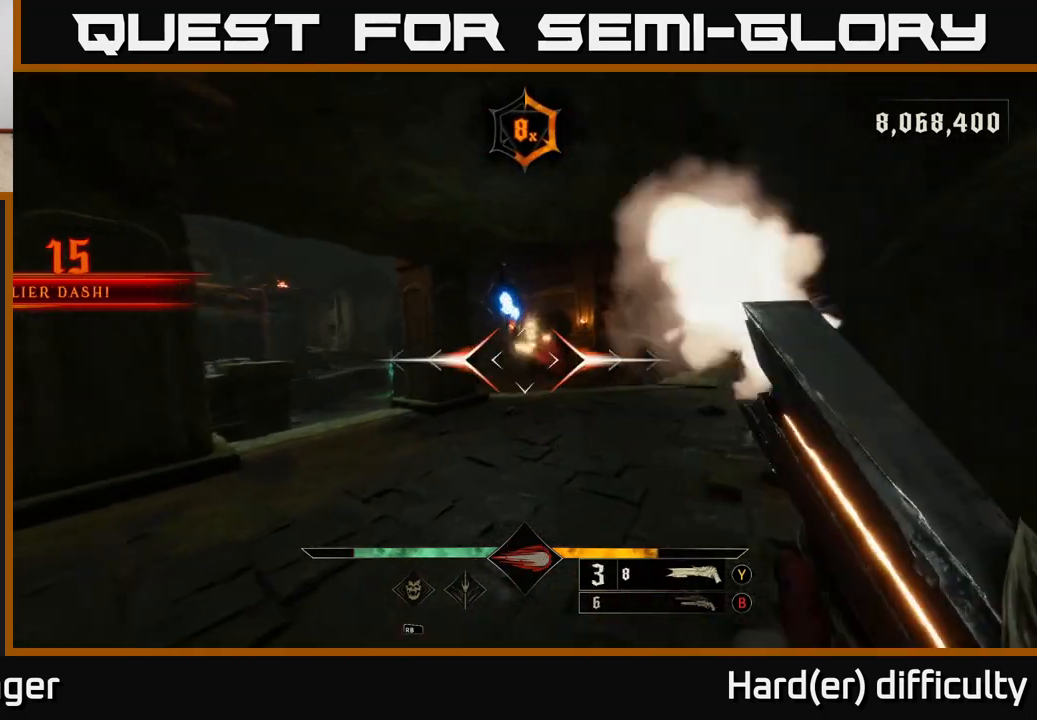
{"buttons": [], "left_stick": "up-right", "right_stick": "center", "events": [[33, "R2", "up"], [117, "L2", "up"], [167, "right_stick", "right"], [317, "right_stick", "center"], [383, "left_stick", "up-left"], [483, "left_stick", "up-right"]]}
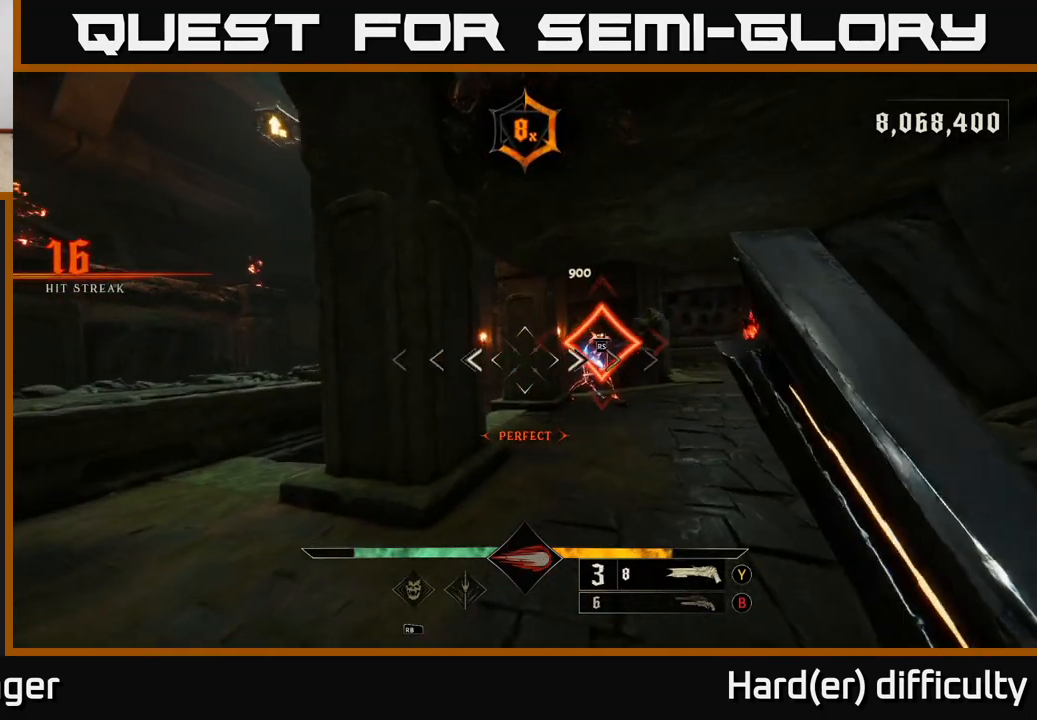
{"buttons": [], "left_stick": "center", "right_stick": "left", "events": [[450, "right_stick", "left"], [500, "left_stick", "center"]]}
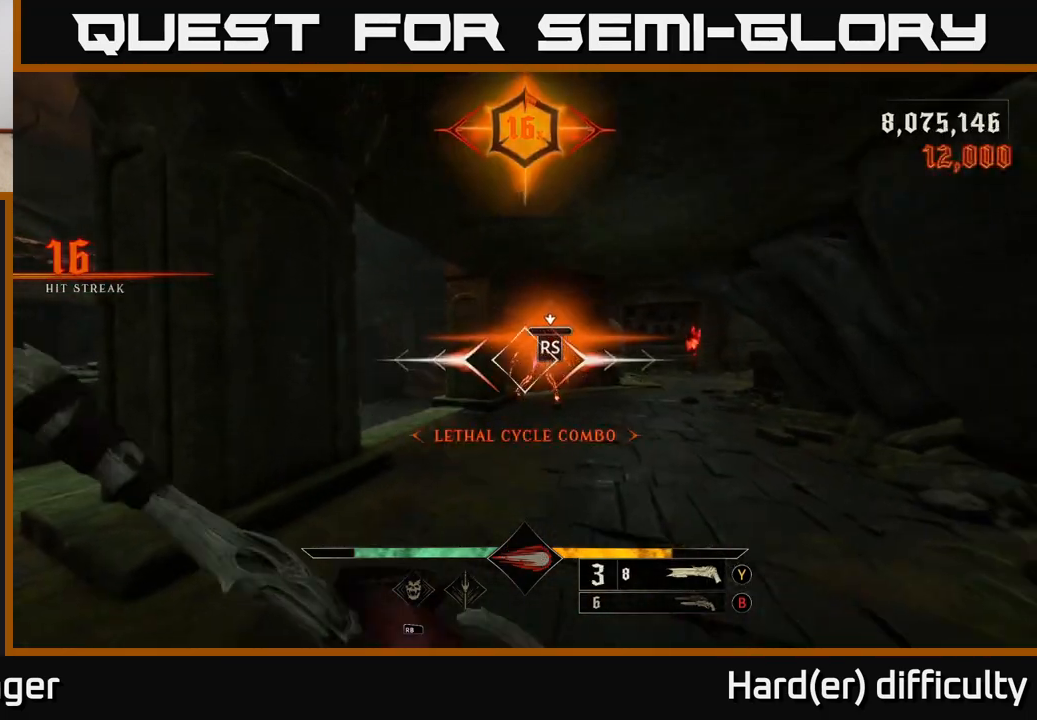
{"buttons": [], "left_stick": "up-right", "right_stick": "center", "events": [[50, "right_stick", "center"], [467, "left_stick", "up-right"]]}
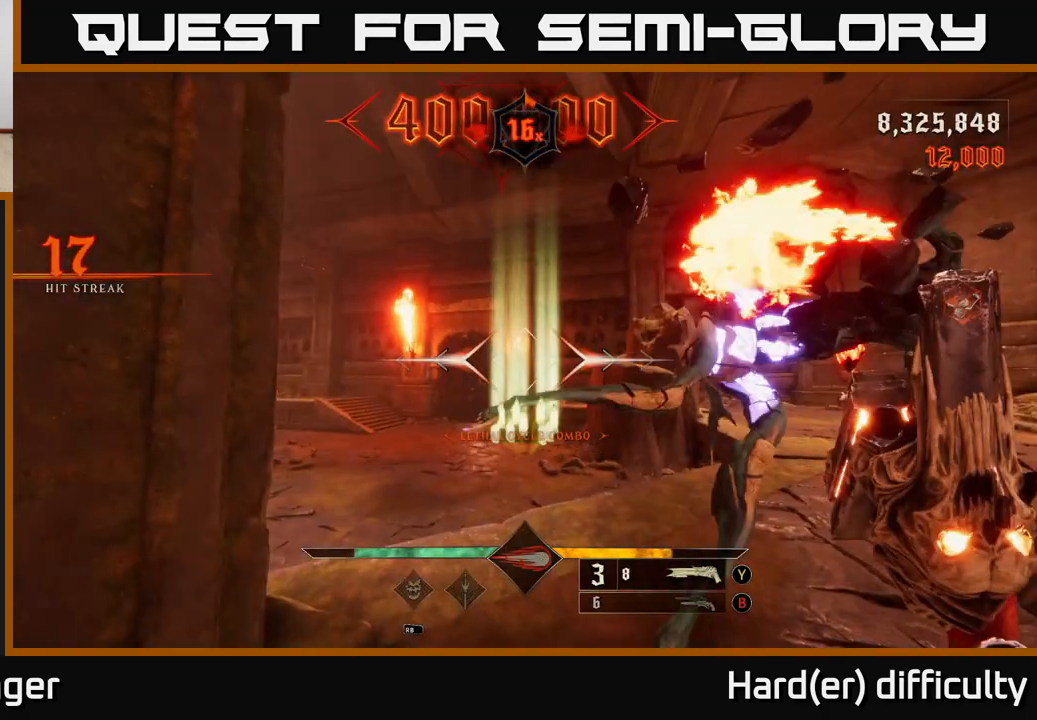
{"buttons": [], "left_stick": "up", "right_stick": "center", "events": [[67, "right_stick", "left"], [283, "right_stick", "center"], [417, "left_stick", "up"]]}
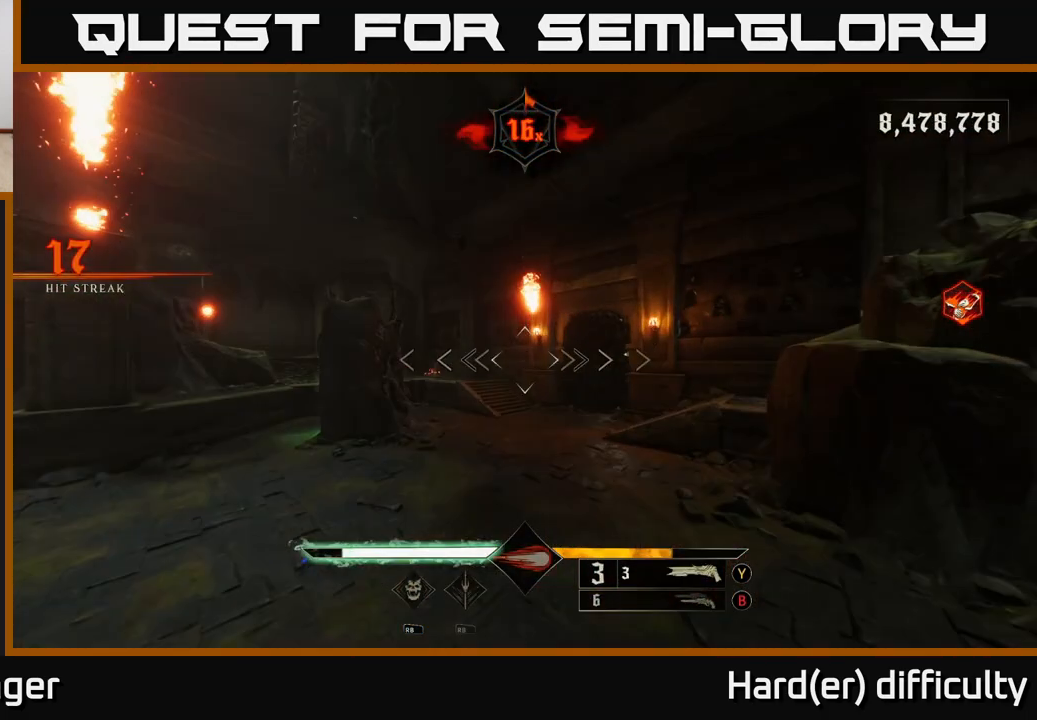
{"buttons": [], "left_stick": "up-right", "right_stick": "center", "events": [[17, "R1", "down"], [117, "R1", "up"], [267, "right_stick", "up-left"], [333, "R2", "down"], [367, "left_stick", "up-right"], [400, "R2", "up"], [400, "right_stick", "center"]]}
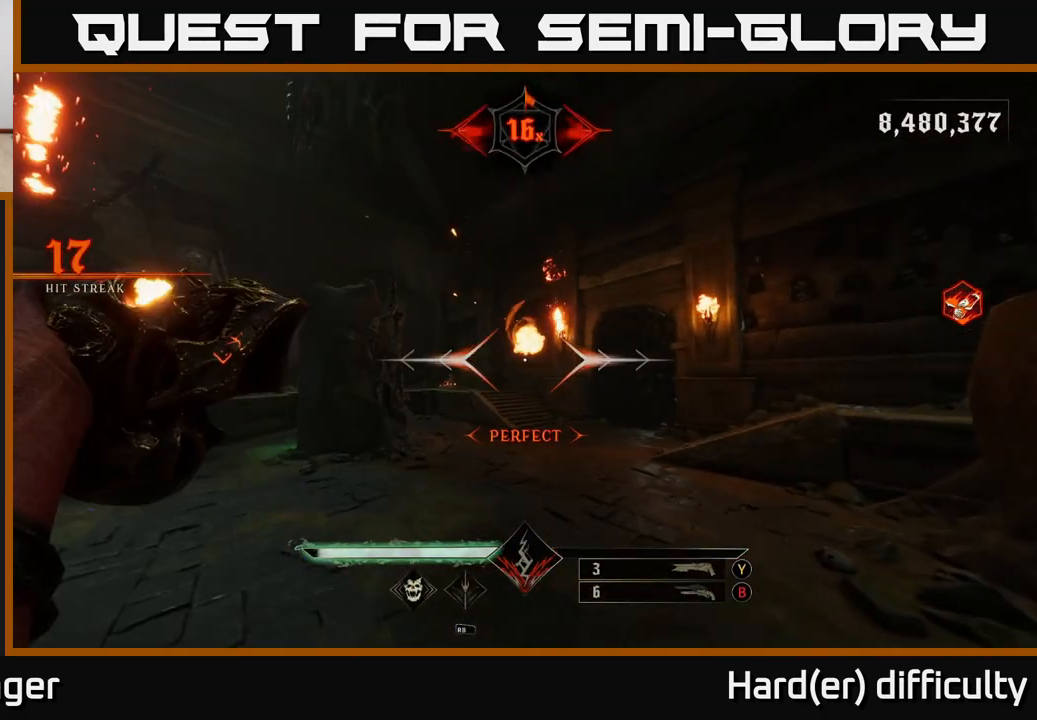
{"buttons": [], "left_stick": "up-right", "right_stick": "left", "events": [[283, "R2", "down"], [367, "right_stick", "left"], [383, "R2", "up"]]}
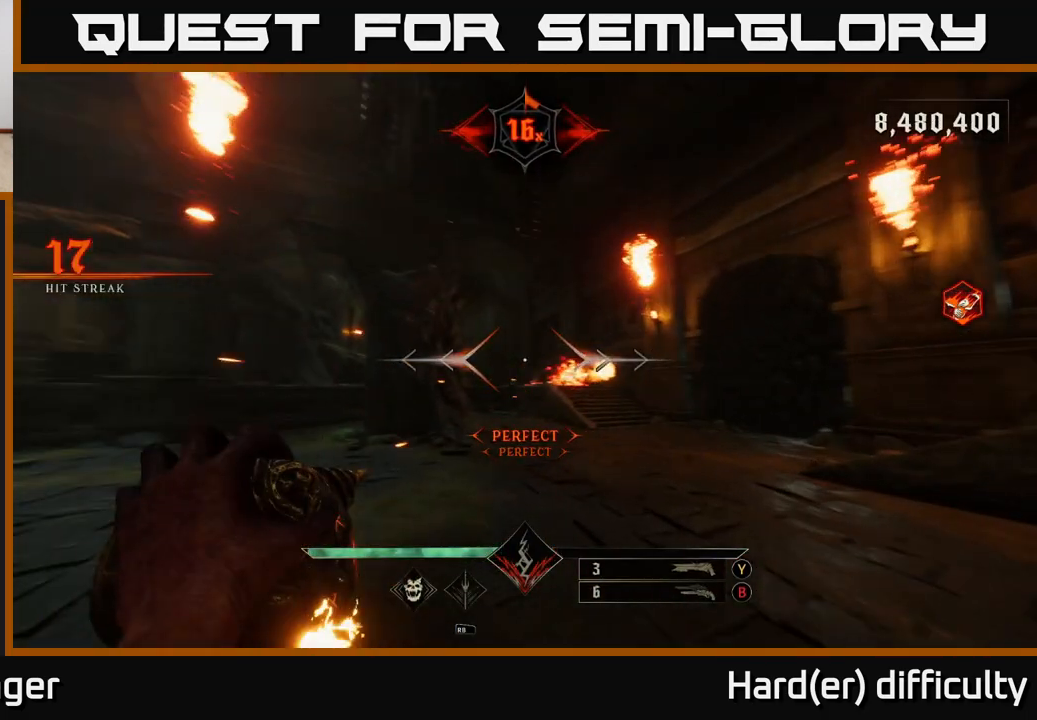
{"buttons": [], "left_stick": "up", "right_stick": "center", "events": [[33, "right_stick", "center"], [233, "right_stick", "down"], [250, "R2", "down"], [283, "left_stick", "up"], [300, "right_stick", "center"], [350, "R2", "up"]]}
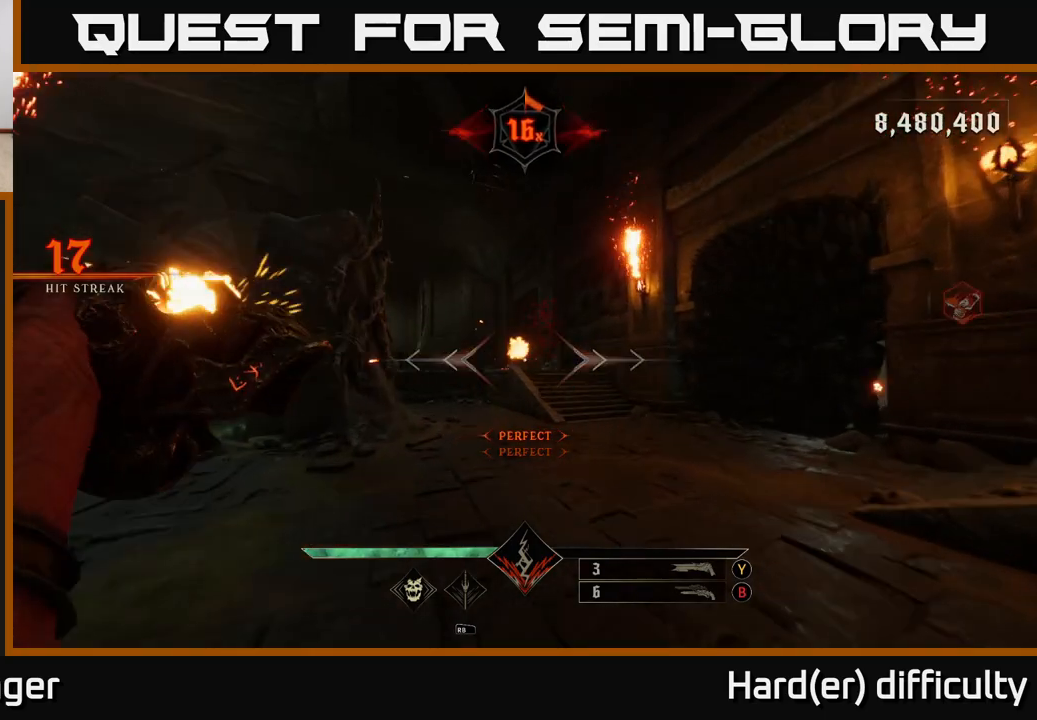
{"buttons": [], "left_stick": "up", "right_stick": "center", "events": [[183, "right_stick", "left"], [233, "R2", "down"], [233, "right_stick", "center"], [250, "left_stick", "up-right"], [300, "R2", "up"], [400, "left_stick", "up"]]}
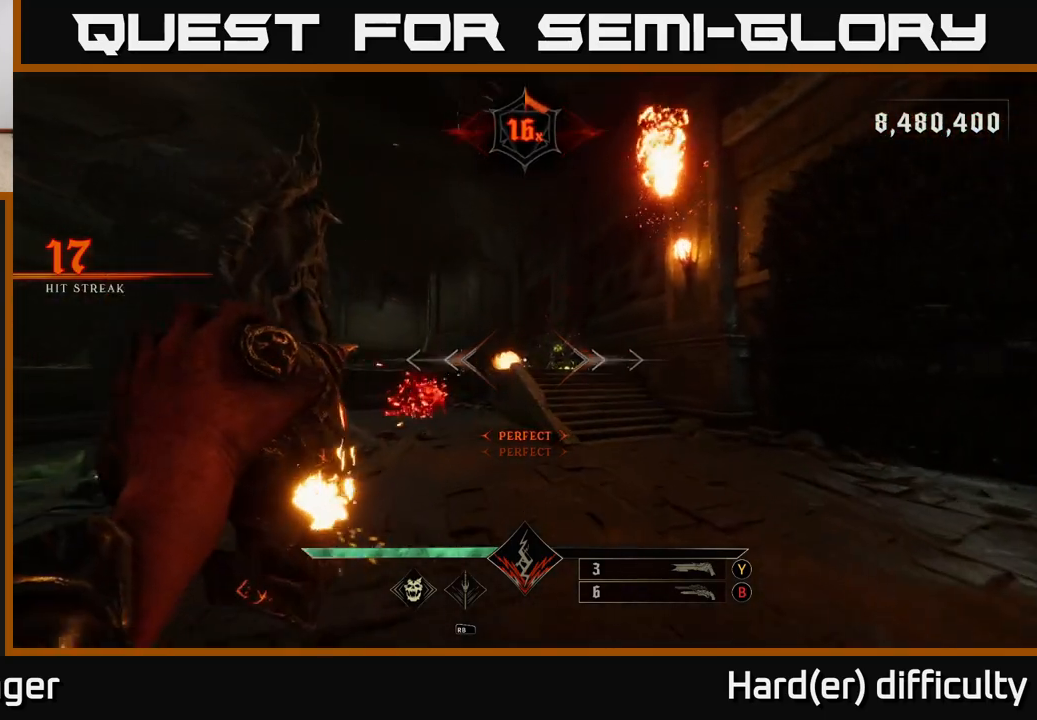
{"buttons": [], "left_stick": "up-right", "right_stick": "center", "events": [[167, "left_stick", "up-right"], [183, "R2", "down"], [267, "R2", "up"]]}
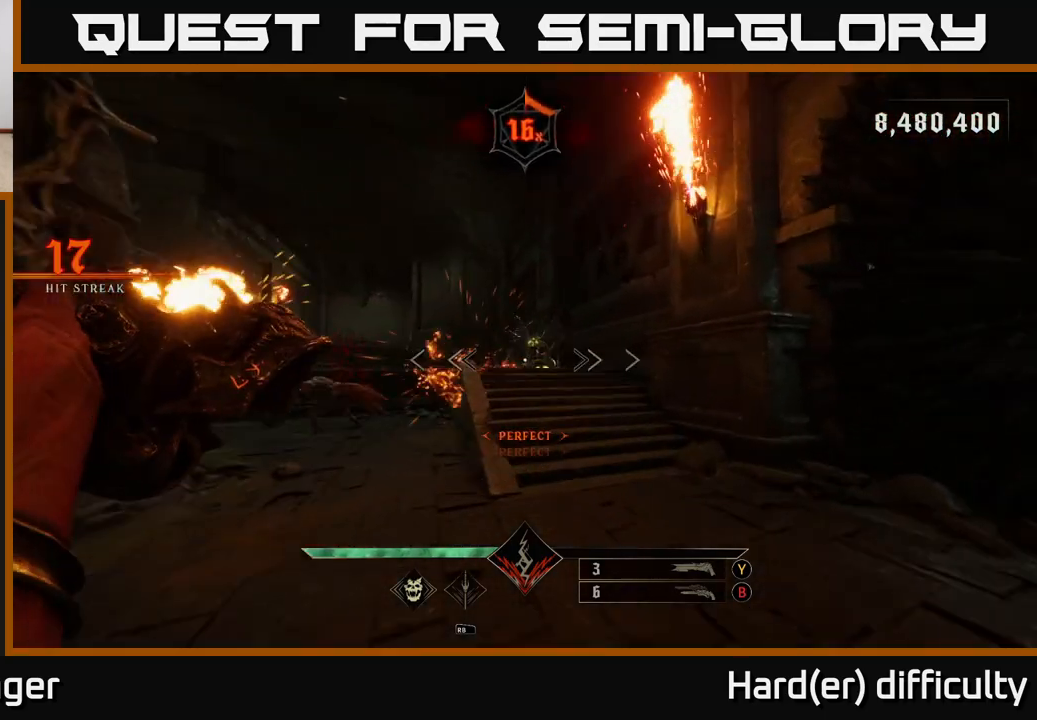
{"buttons": [], "left_stick": "up", "right_stick": "up-left", "events": [[167, "Y", "down"], [217, "left_stick", "up"], [250, "Y", "up"], [433, "right_stick", "up-left"]]}
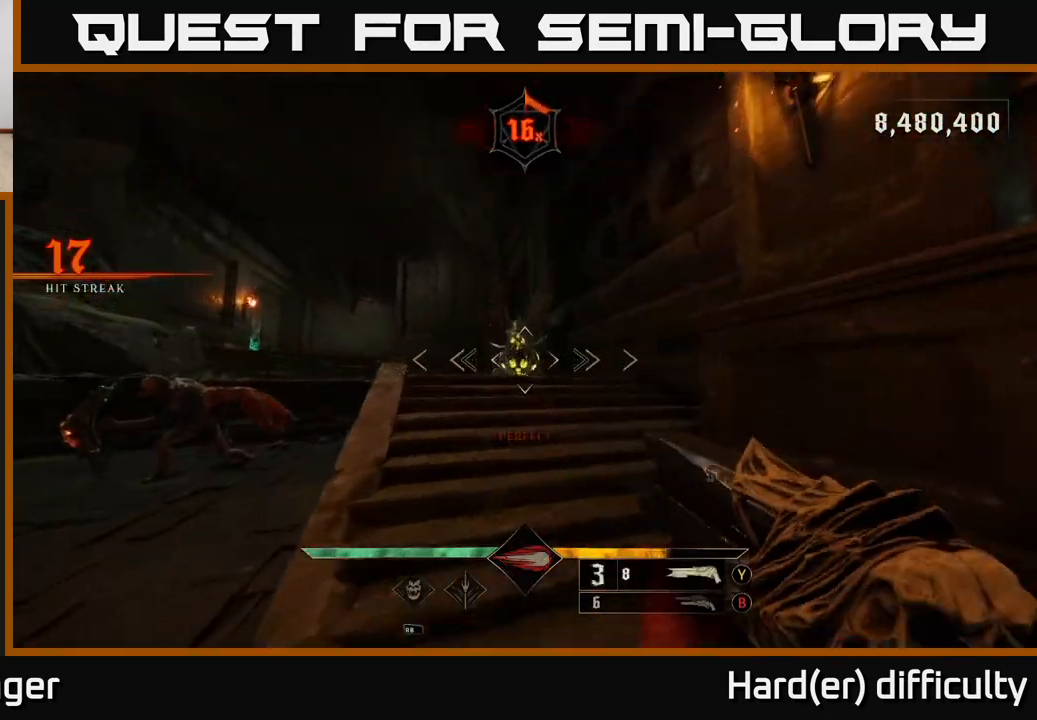
{"buttons": [], "left_stick": "down", "right_stick": "center", "events": [[17, "right_stick", "center"], [133, "R2", "down"], [183, "left_stick", "right"], [233, "R2", "up"], [233, "left_stick", "down"], [267, "right_stick", "up-left"], [367, "right_stick", "center"]]}
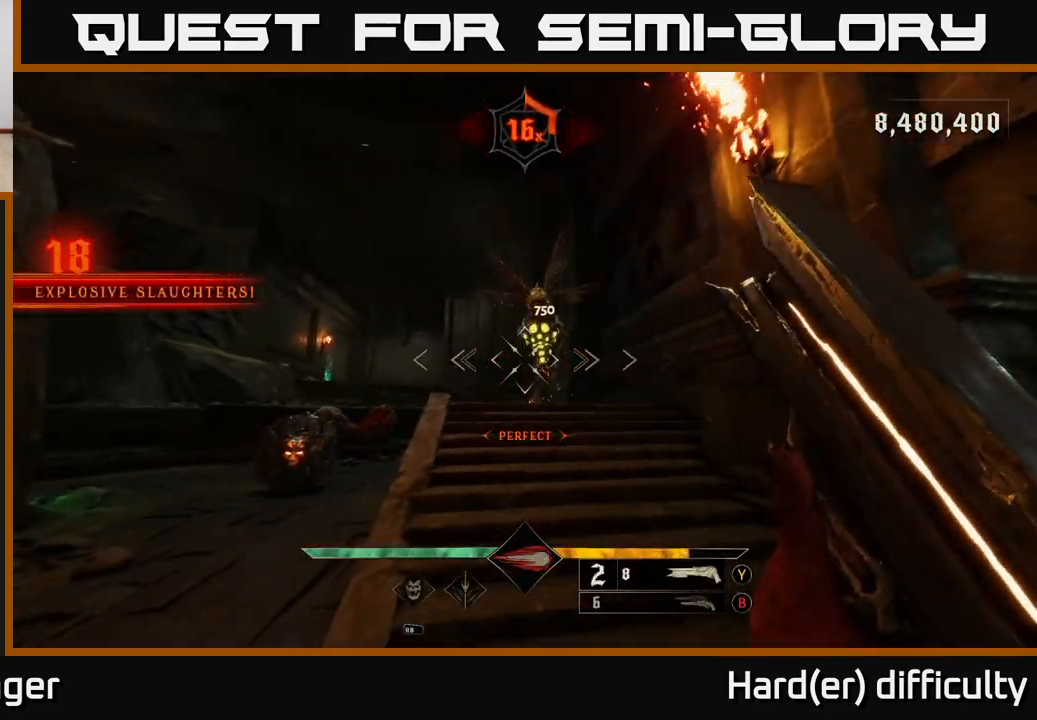
{"buttons": [], "left_stick": "down", "right_stick": "center", "events": []}
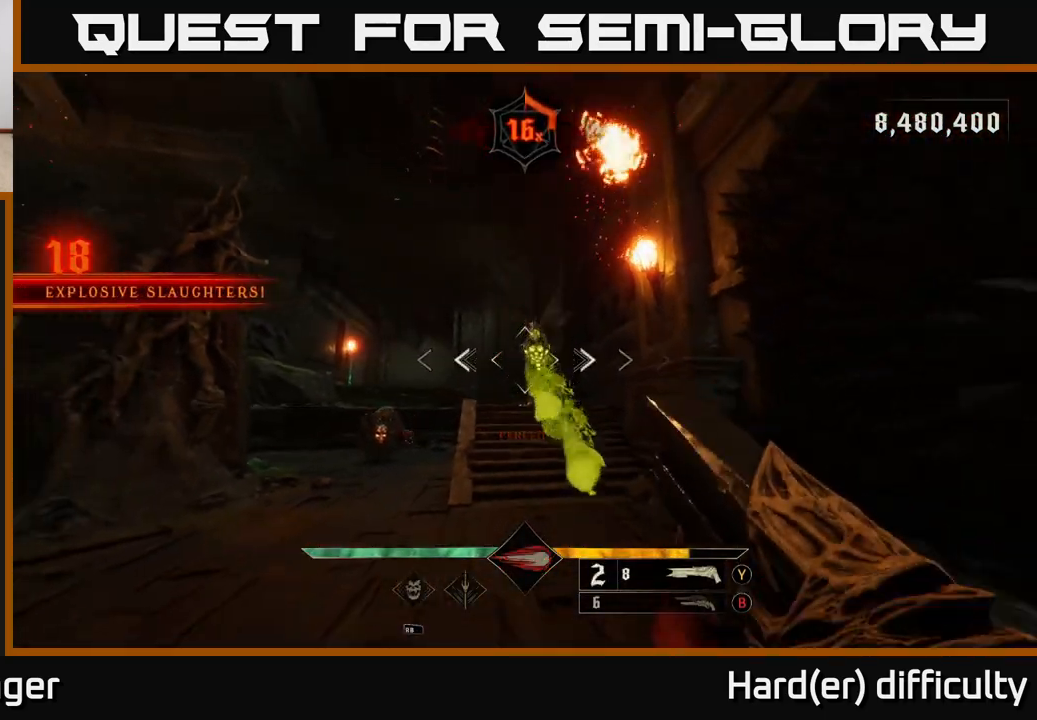
{"buttons": [], "left_stick": "up-left", "right_stick": "center", "events": [[17, "R2", "down"], [50, "left_stick", "right"], [83, "A", "down"], [150, "left_stick", "up"], [200, "A", "up"], [217, "R2", "up"], [383, "A", "down"], [383, "left_stick", "up-left"], [483, "A", "up"]]}
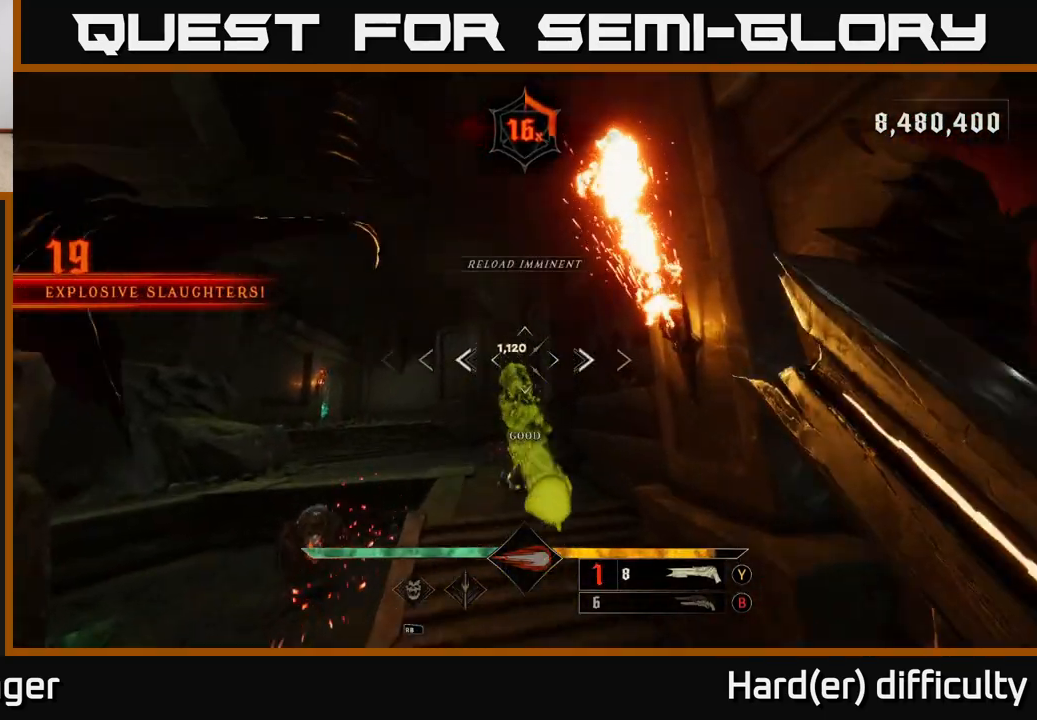
{"buttons": [], "left_stick": "up", "right_stick": "down", "events": [[117, "right_stick", "down"], [350, "left_stick", "up"]]}
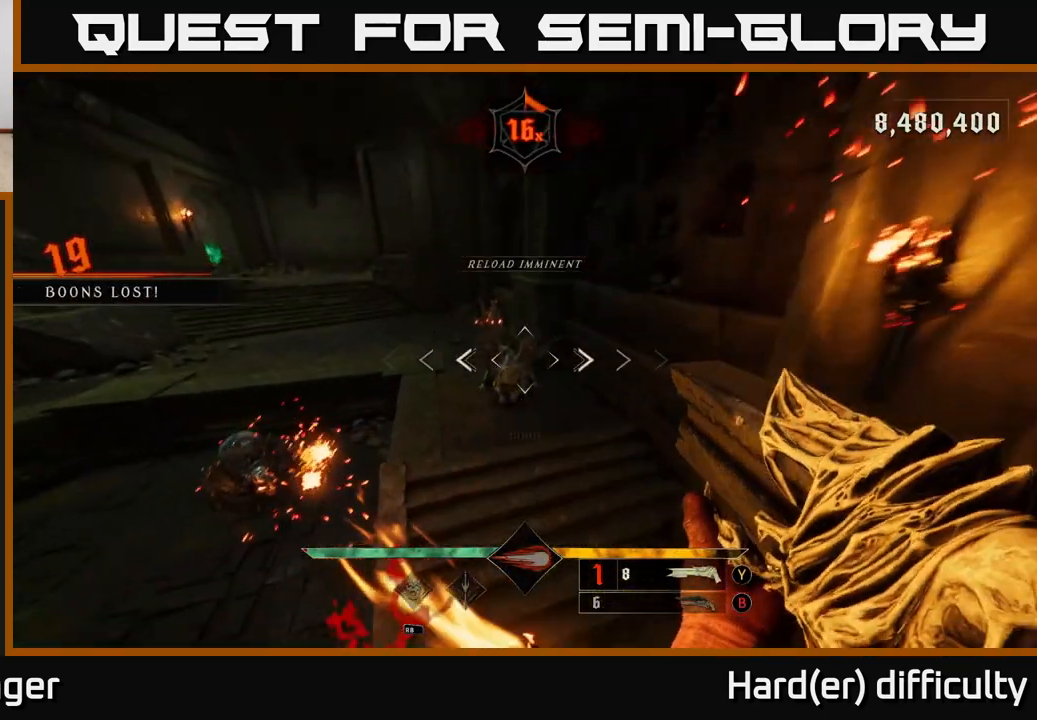
{"buttons": [], "left_stick": "left", "right_stick": "right", "events": [[33, "R2", "down"], [50, "right_stick", "left"], [100, "L2", "down"], [117, "right_stick", "up-right"], [150, "R2", "up"], [233, "L2", "up"], [350, "right_stick", "center"], [467, "left_stick", "left"], [483, "right_stick", "right"]]}
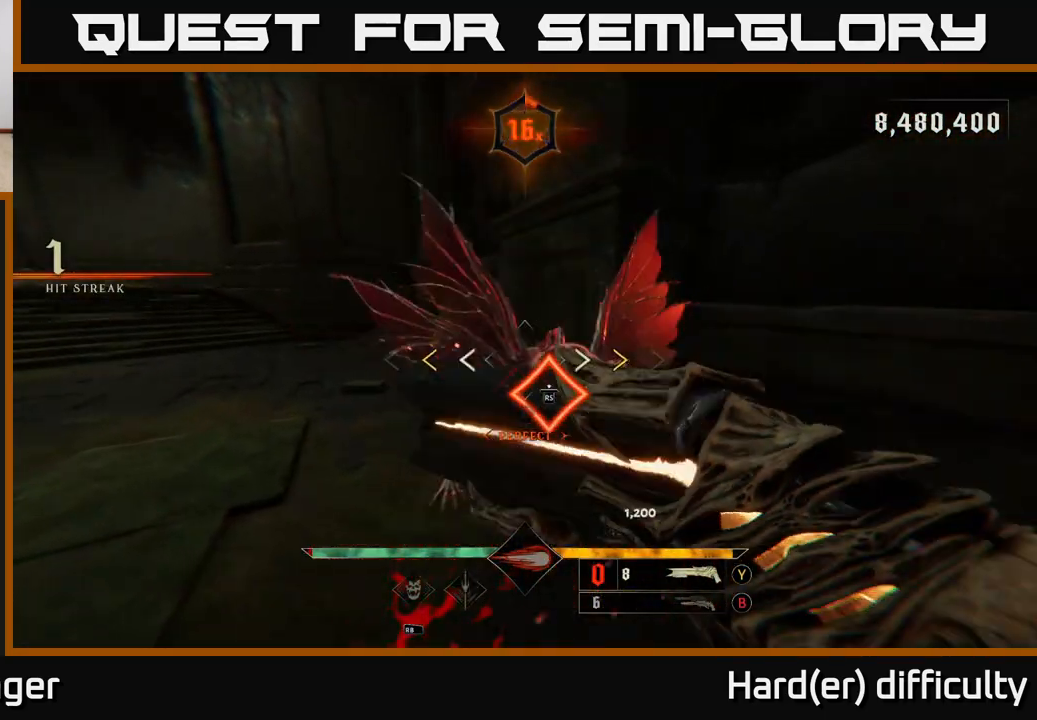
{"buttons": [], "left_stick": "up-left", "right_stick": "down", "events": [[133, "right_stick", "up-right"], [250, "right_stick", "center"], [283, "left_stick", "up-left"], [450, "right_stick", "right"], [500, "right_stick", "down"]]}
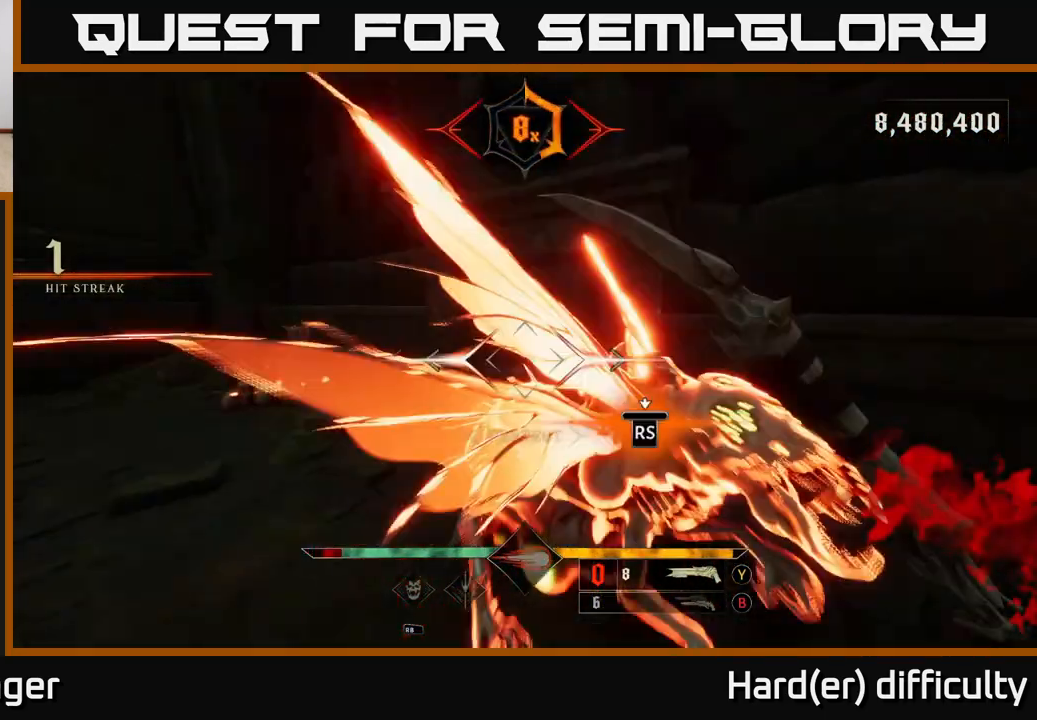
{"buttons": [], "left_stick": "left", "right_stick": "center", "events": [[50, "left_stick", "center"], [50, "right_stick", "center"], [250, "left_stick", "left"]]}
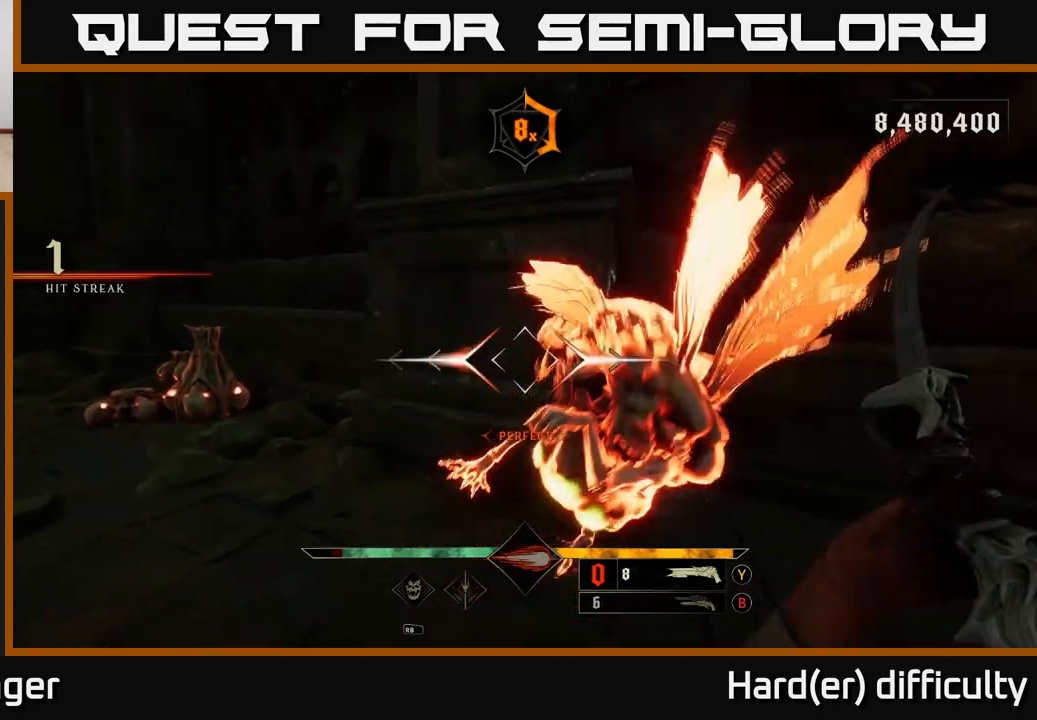
{"buttons": ["L2"], "left_stick": "left", "right_stick": "center", "events": [[100, "right_stick", "right"], [267, "right_stick", "down-left"], [433, "L2", "down"], [483, "right_stick", "center"]]}
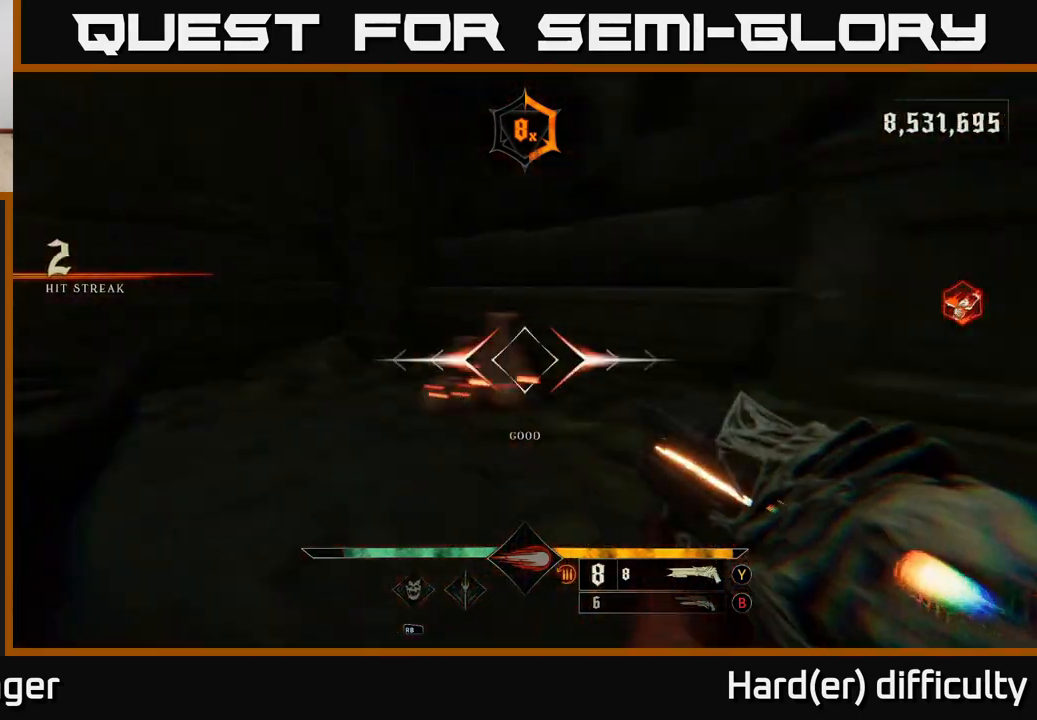
{"buttons": [], "left_stick": "left", "right_stick": "right", "events": [[50, "left_stick", "up-left"], [67, "L2", "up"], [133, "right_stick", "right"], [250, "left_stick", "left"], [417, "R2", "down"], [483, "R2", "up"]]}